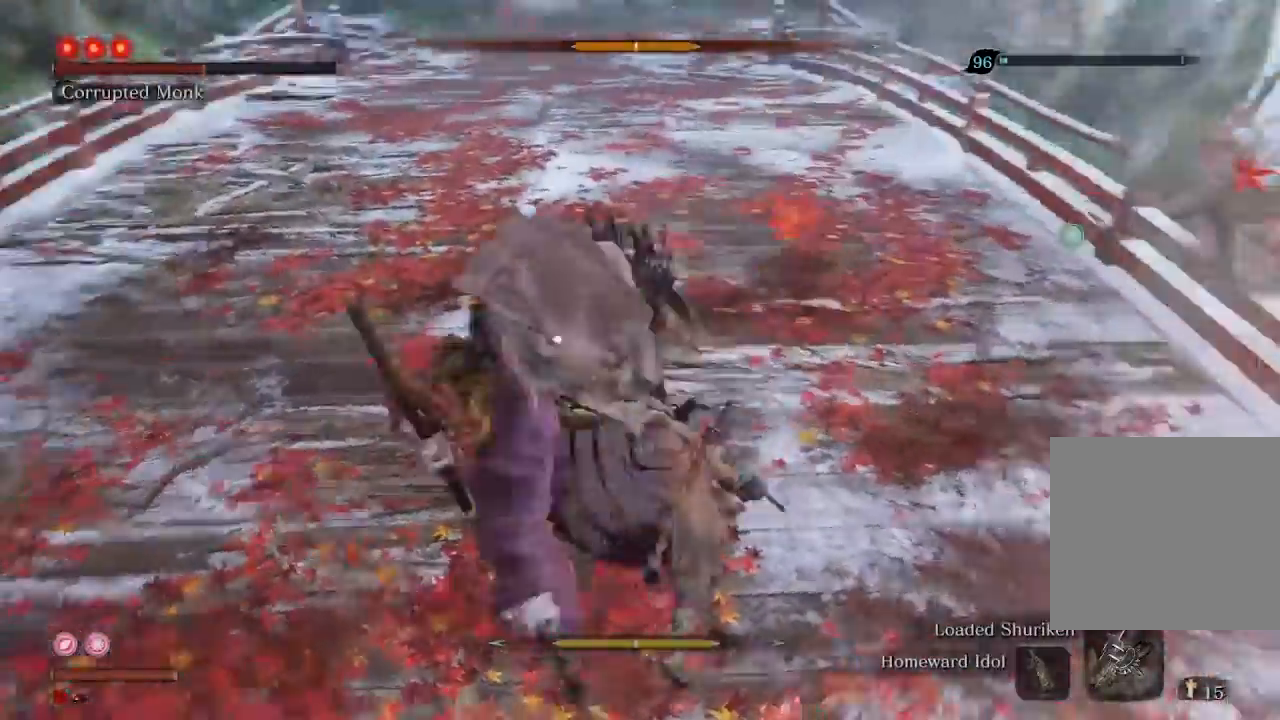
Gameplay with a controller (Xbox layout); each line is a JSON object with the inputs held at the frame after it. "events" lists button and stick changes between this image and that frame as [ms after this image, input, new state], when the widget could be followed in between. Not read: L3.
{"buttons": ["R1"], "left_stick": "center", "right_stick": "center", "events": [[100, "R1", "down"]]}
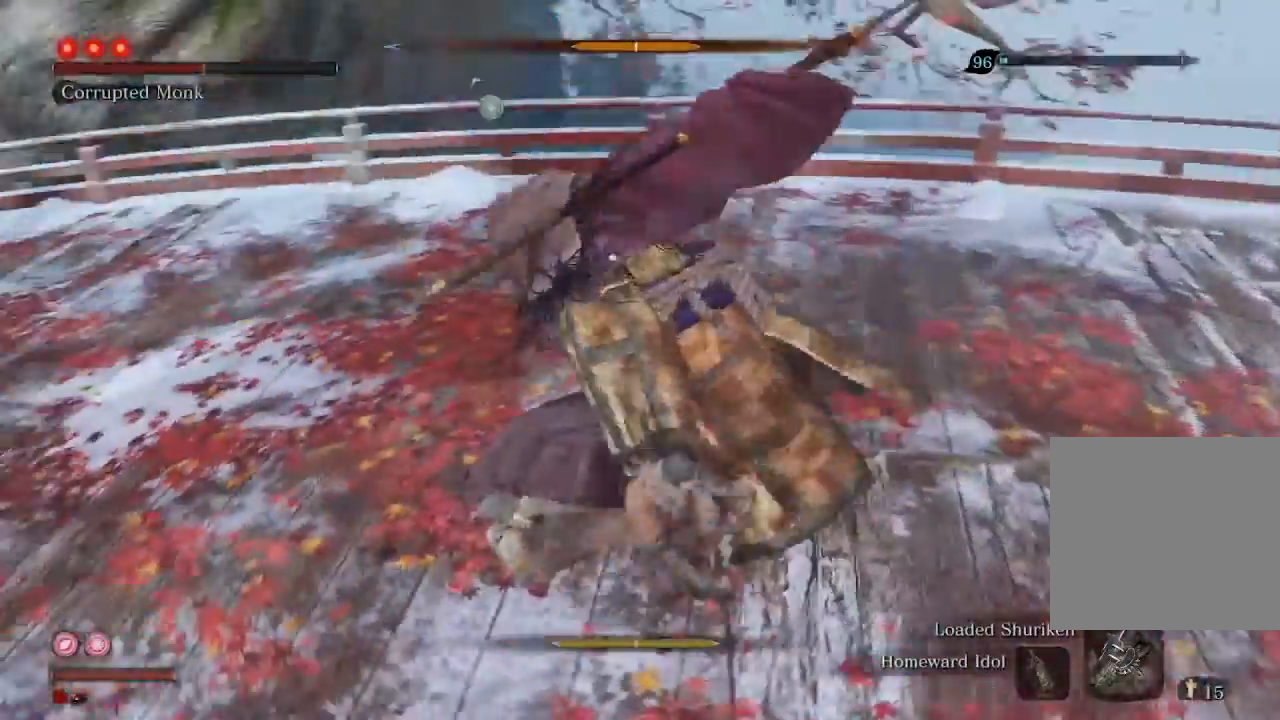
{"buttons": ["R1"], "left_stick": "center", "right_stick": "center", "events": []}
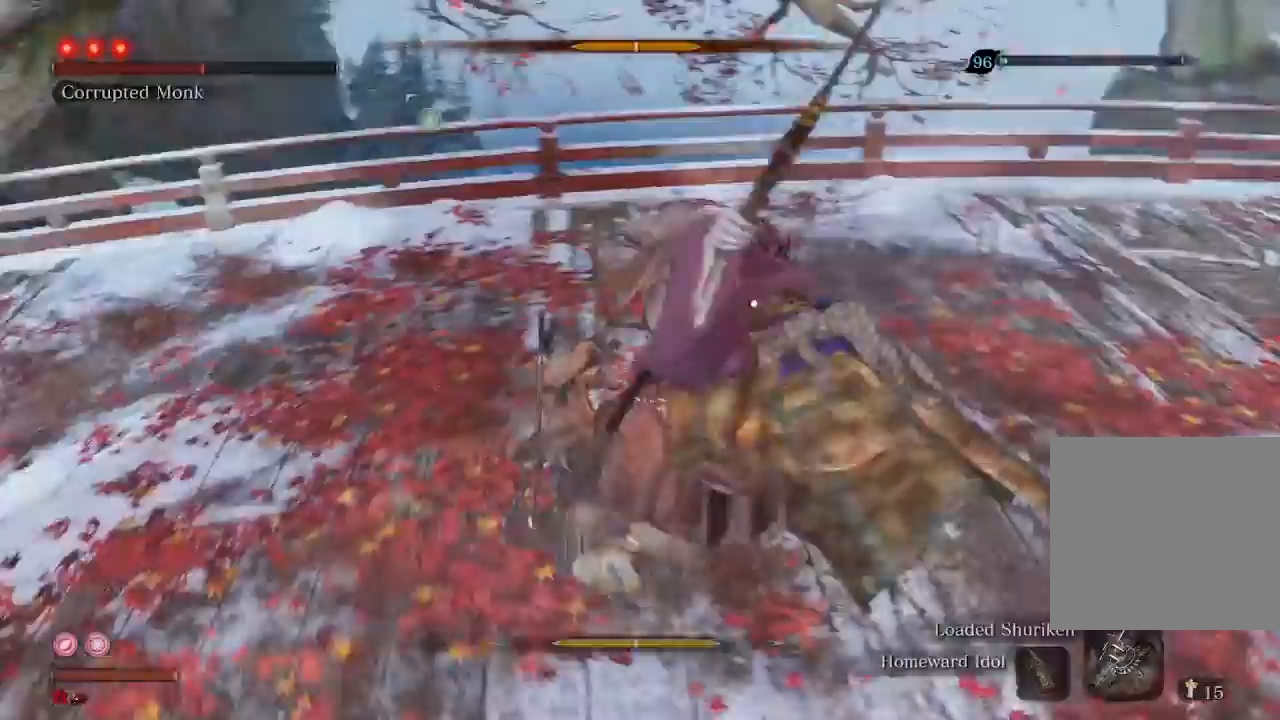
{"buttons": [], "left_stick": "center", "right_stick": "center", "events": [[33, "R1", "up"], [233, "R1", "down"], [367, "R1", "up"]]}
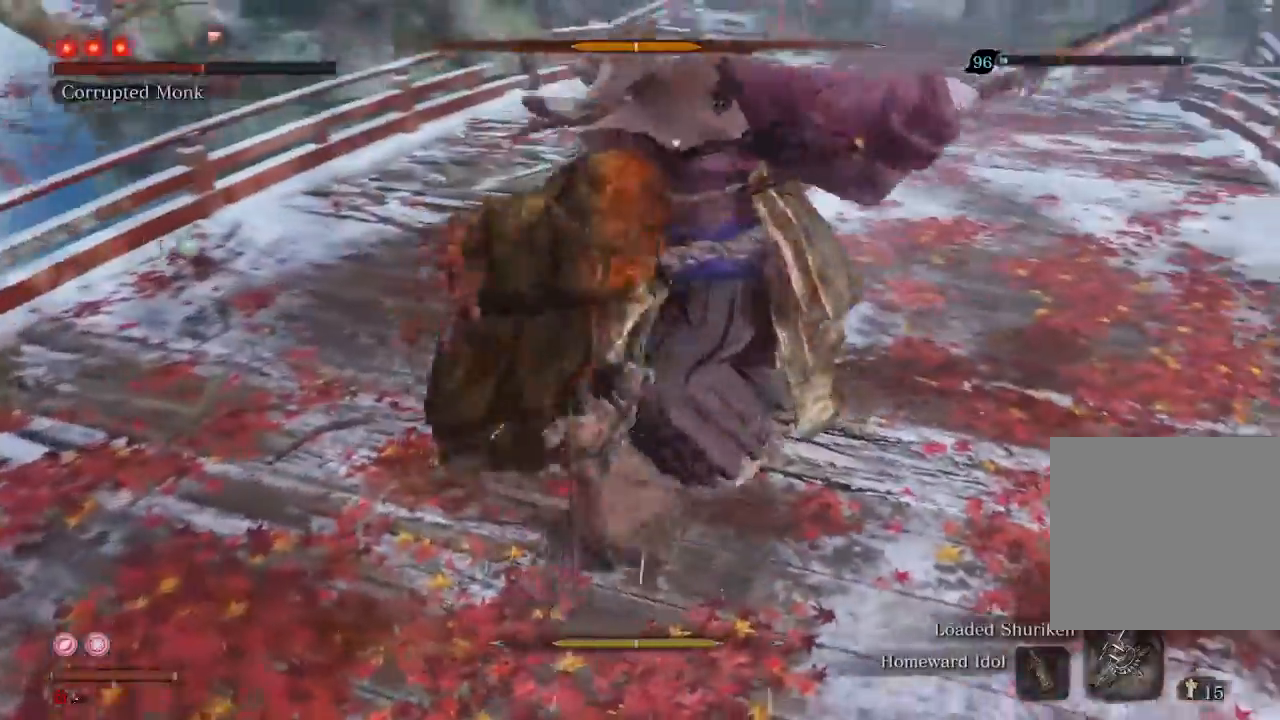
{"buttons": [], "left_stick": "center", "right_stick": "center", "events": []}
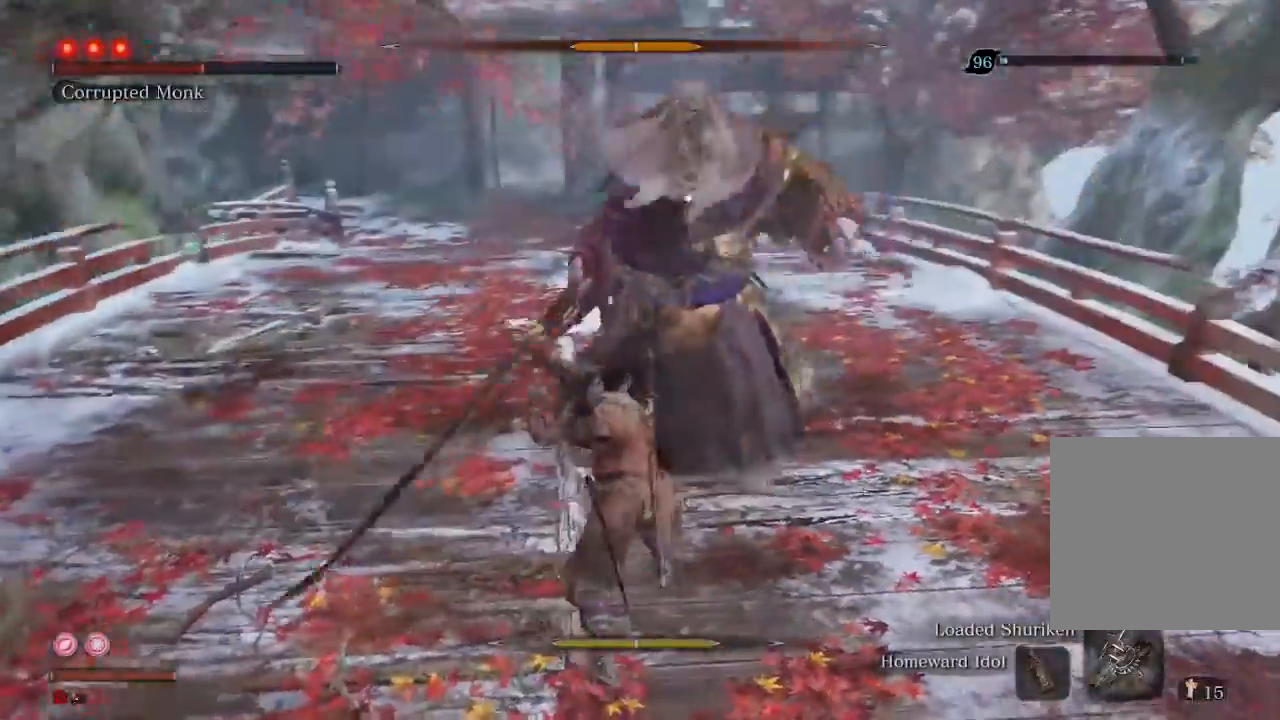
{"buttons": [], "left_stick": "center", "right_stick": "center", "events": []}
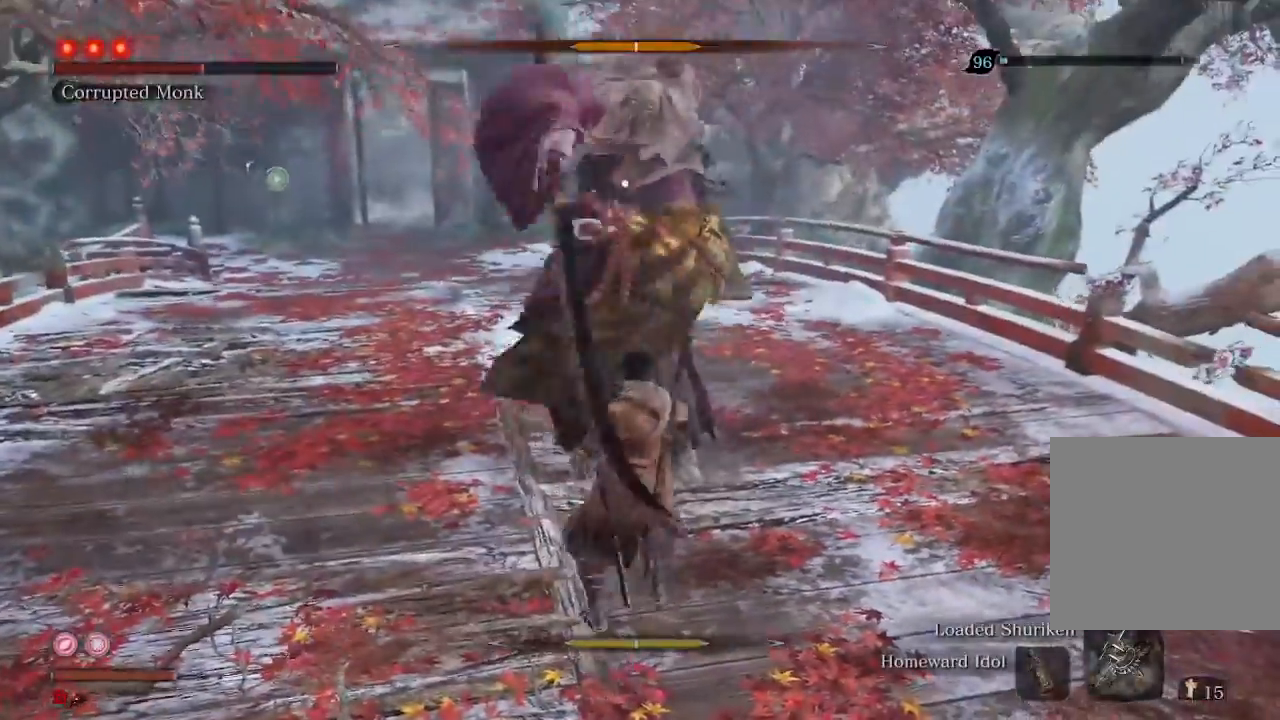
{"buttons": [], "left_stick": "center", "right_stick": "center", "events": [[67, "left_stick", "up"], [233, "left_stick", "center"]]}
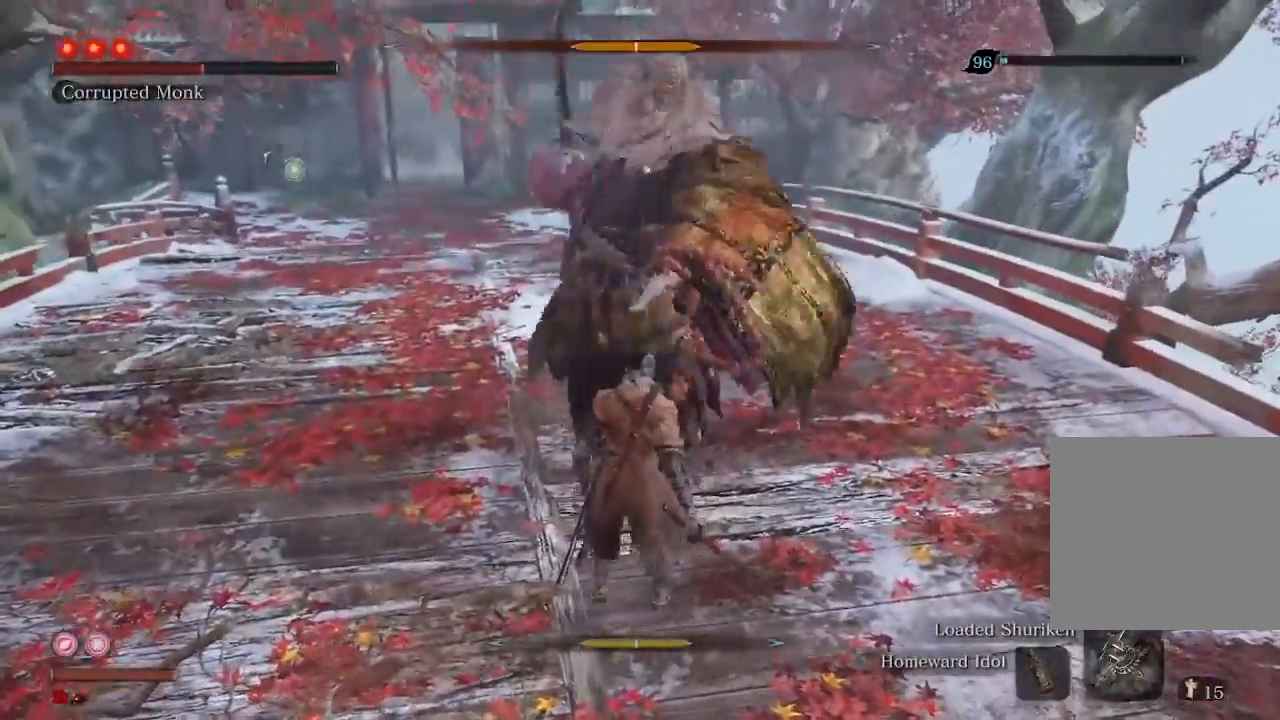
{"buttons": [], "left_stick": "center", "right_stick": "center", "events": [[100, "L1", "down"], [200, "L1", "up"]]}
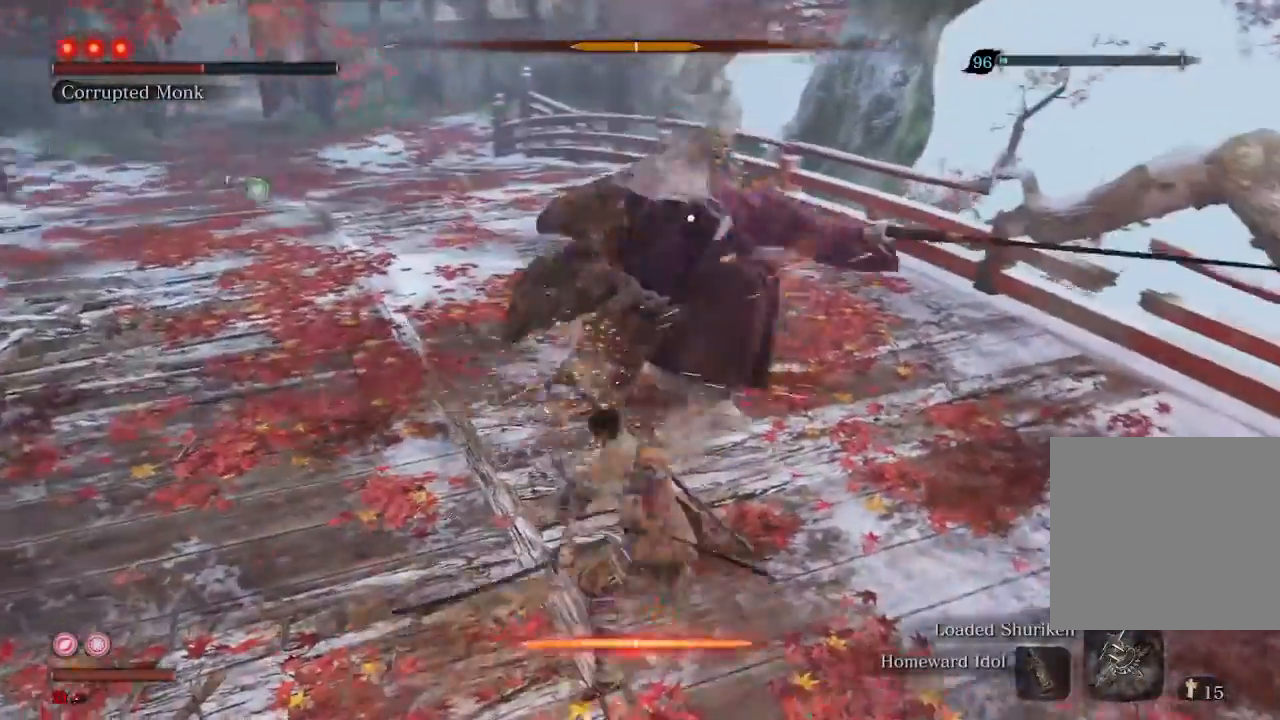
{"buttons": [], "left_stick": "center", "right_stick": "center", "events": []}
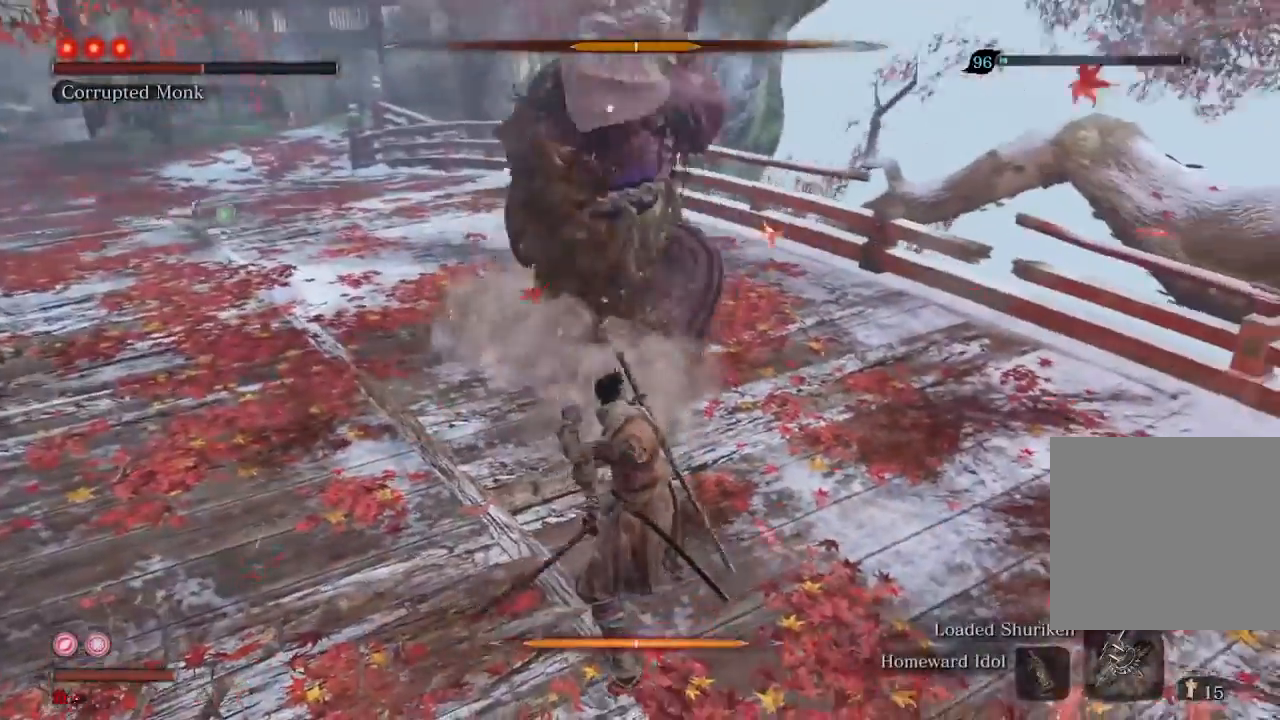
{"buttons": ["R1"], "left_stick": "center", "right_stick": "center", "events": [[200, "R2", "down"], [367, "R2", "up"], [467, "R1", "down"]]}
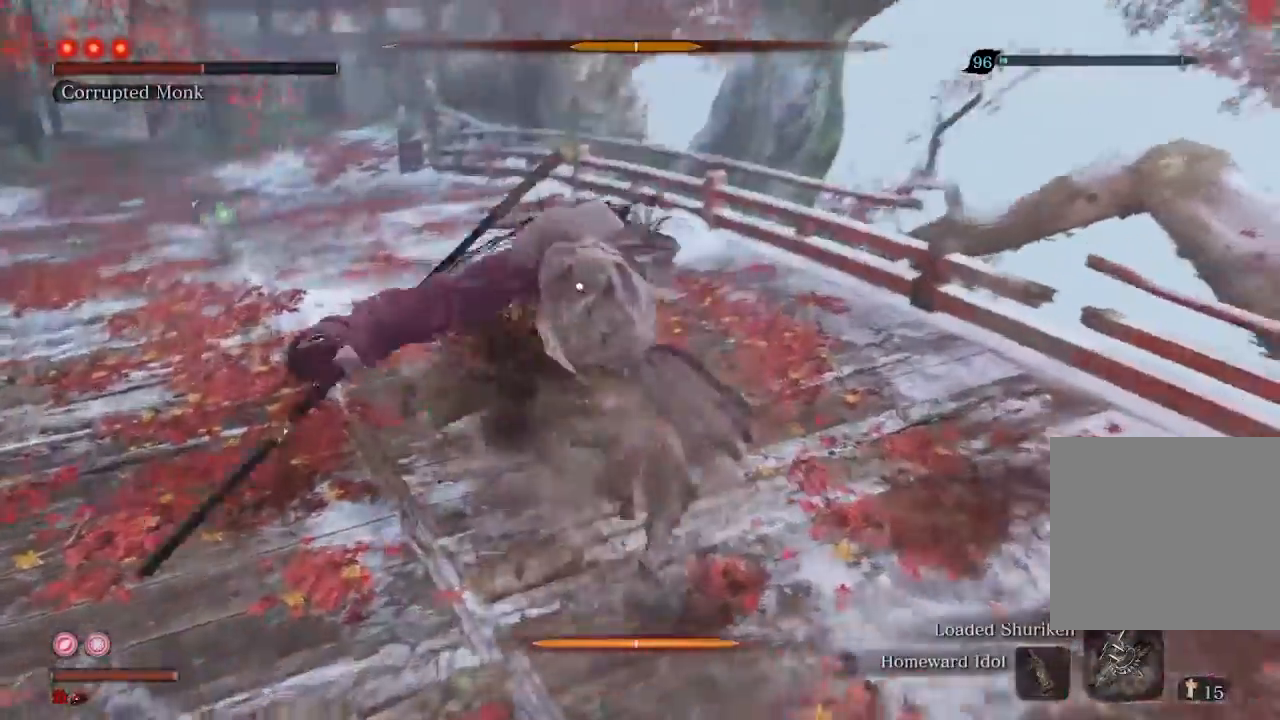
{"buttons": ["R1"], "left_stick": "center", "right_stick": "center", "events": []}
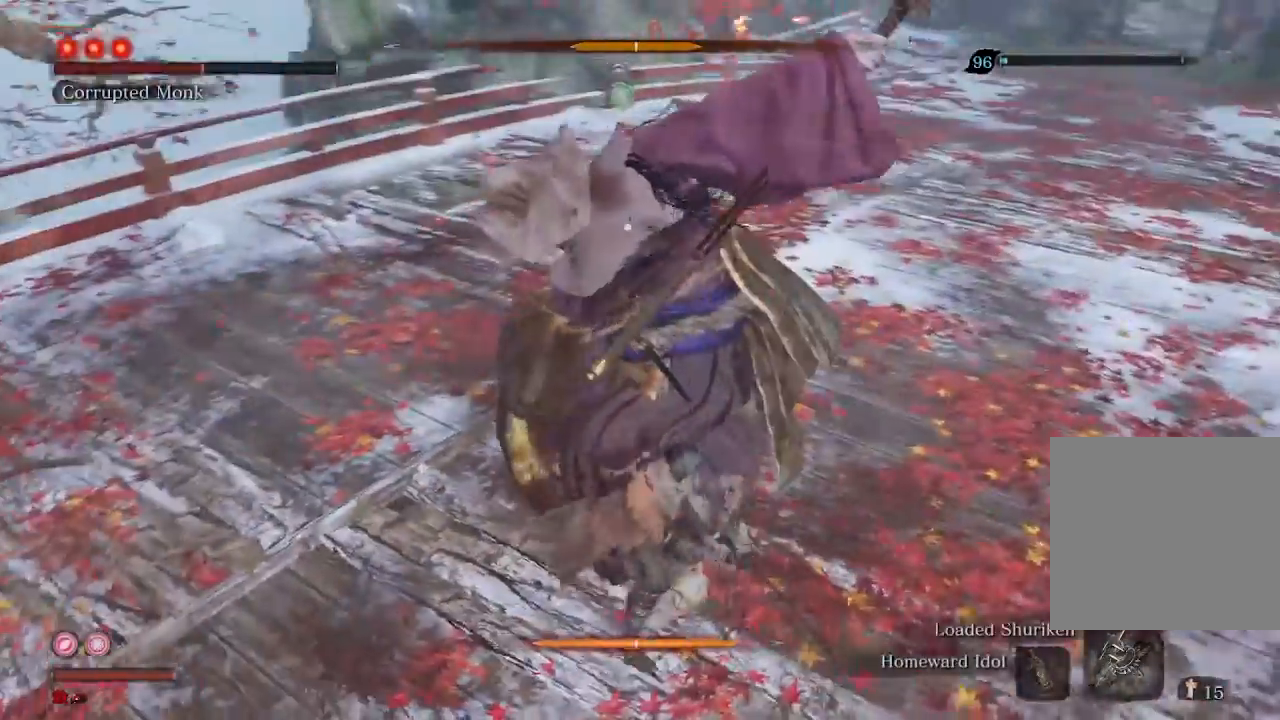
{"buttons": [], "left_stick": "center", "right_stick": "center", "events": [[433, "R1", "up"]]}
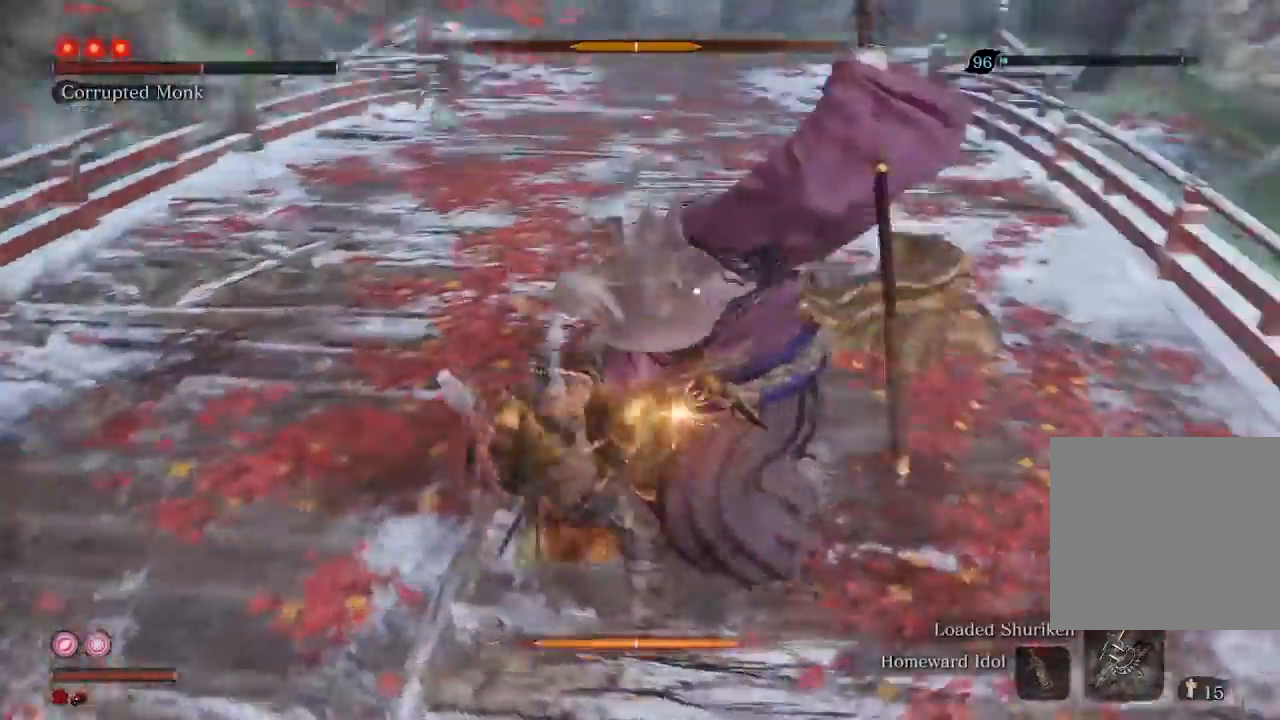
{"buttons": [], "left_stick": "center", "right_stick": "center", "events": [[67, "R1", "down"], [200, "R1", "up"]]}
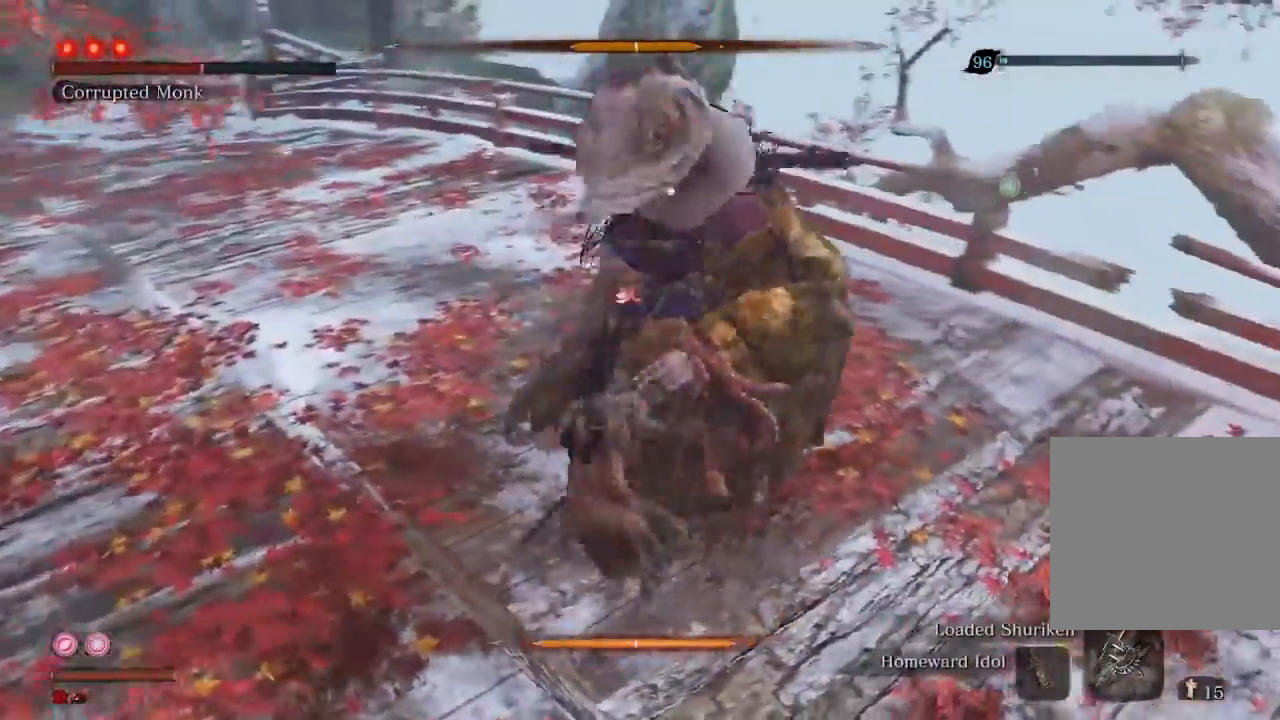
{"buttons": ["L1"], "left_stick": "center", "right_stick": "center", "events": [[500, "L1", "down"]]}
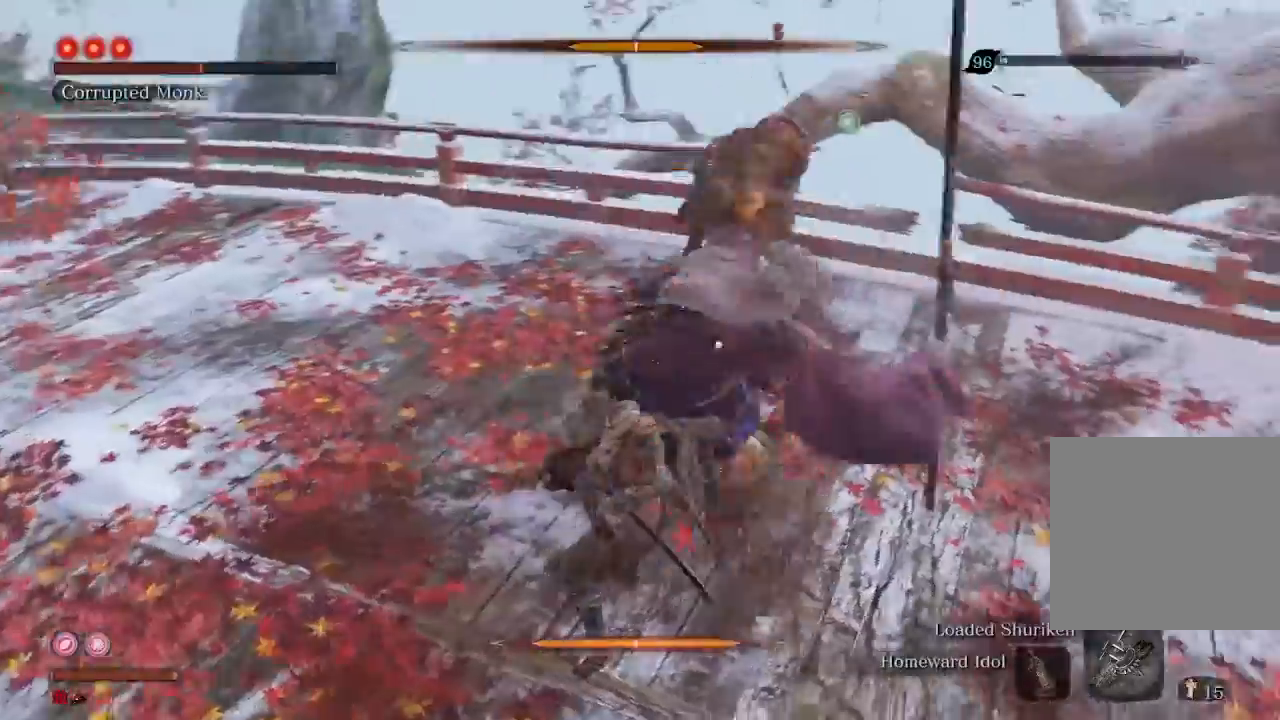
{"buttons": [], "left_stick": "down", "right_stick": "center", "events": [[100, "L1", "up"], [233, "left_stick", "down"]]}
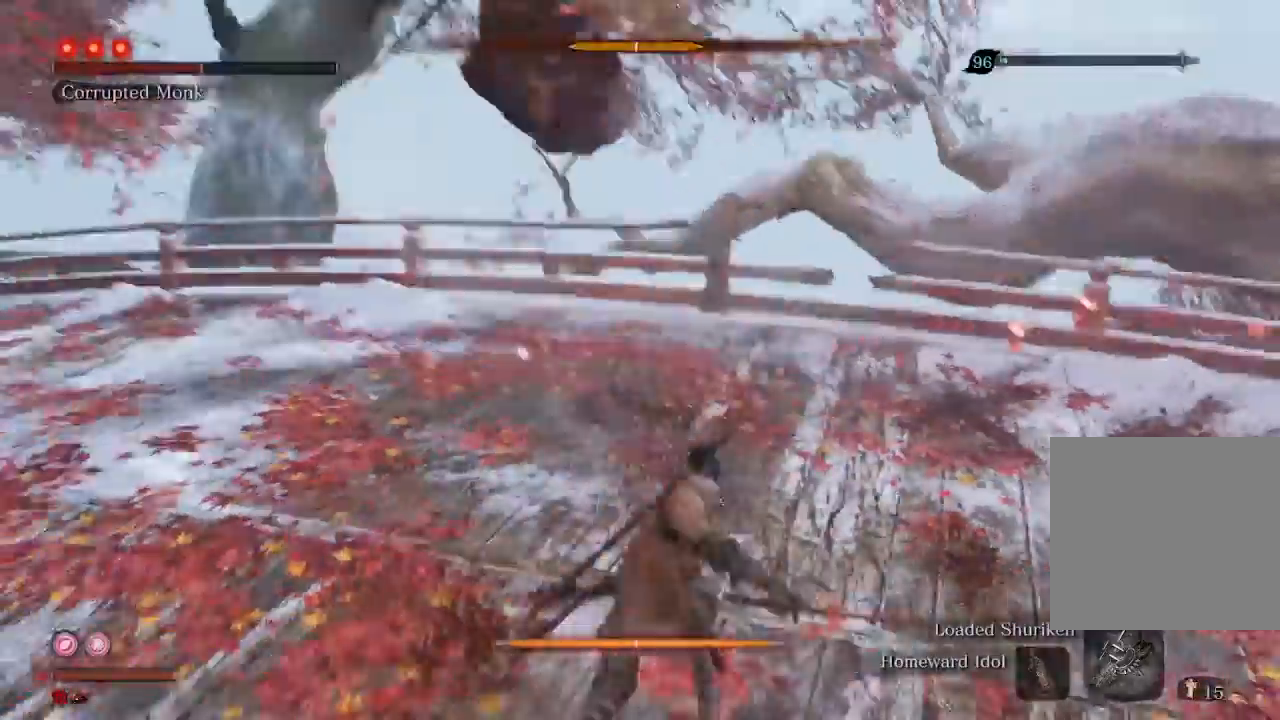
{"buttons": [], "left_stick": "right", "right_stick": "center", "events": [[67, "R2", "down"], [200, "R2", "up"], [333, "left_stick", "right"]]}
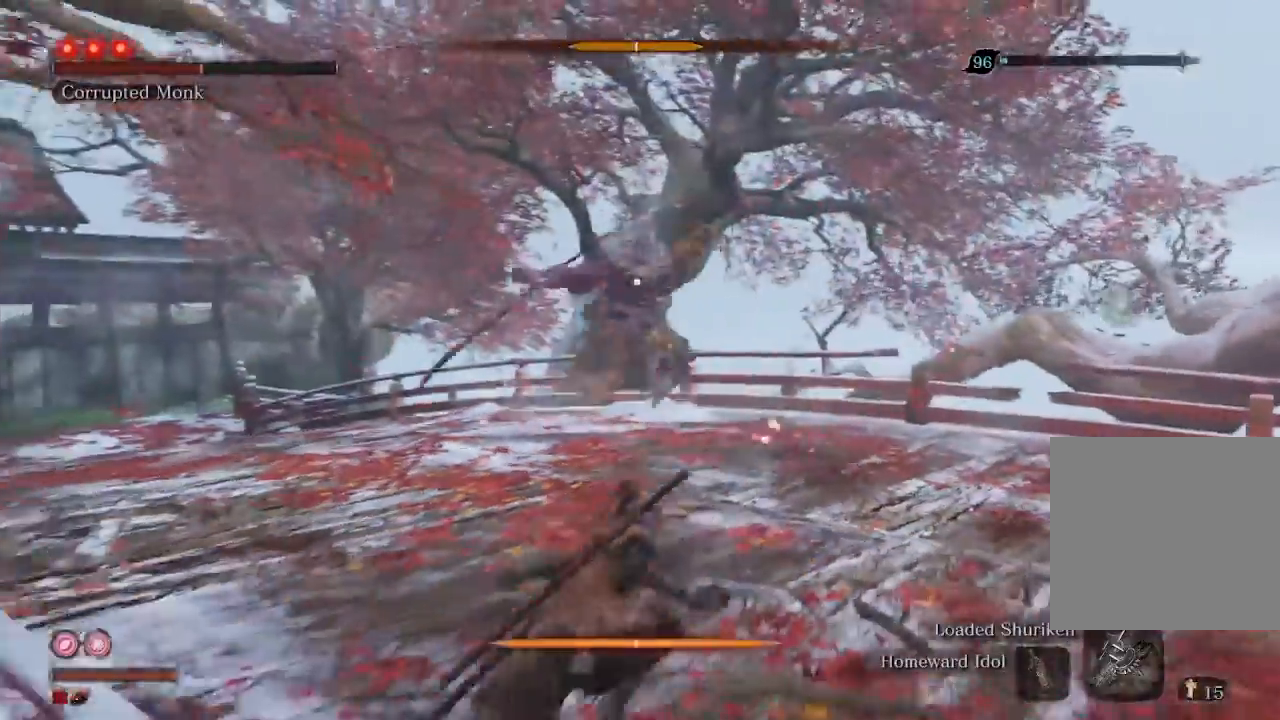
{"buttons": [], "left_stick": "up", "right_stick": "center", "events": [[33, "left_stick", "up"]]}
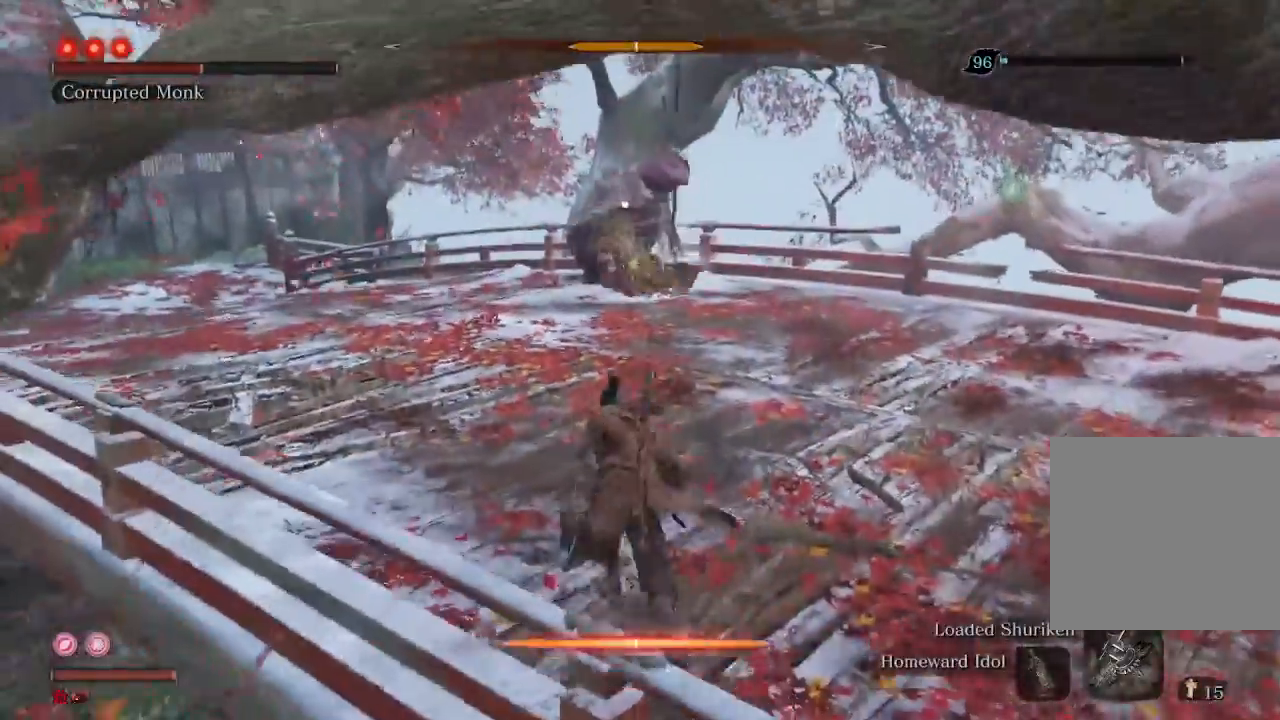
{"buttons": [], "left_stick": "up", "right_stick": "center", "events": [[233, "left_stick", "center"], [433, "left_stick", "up"]]}
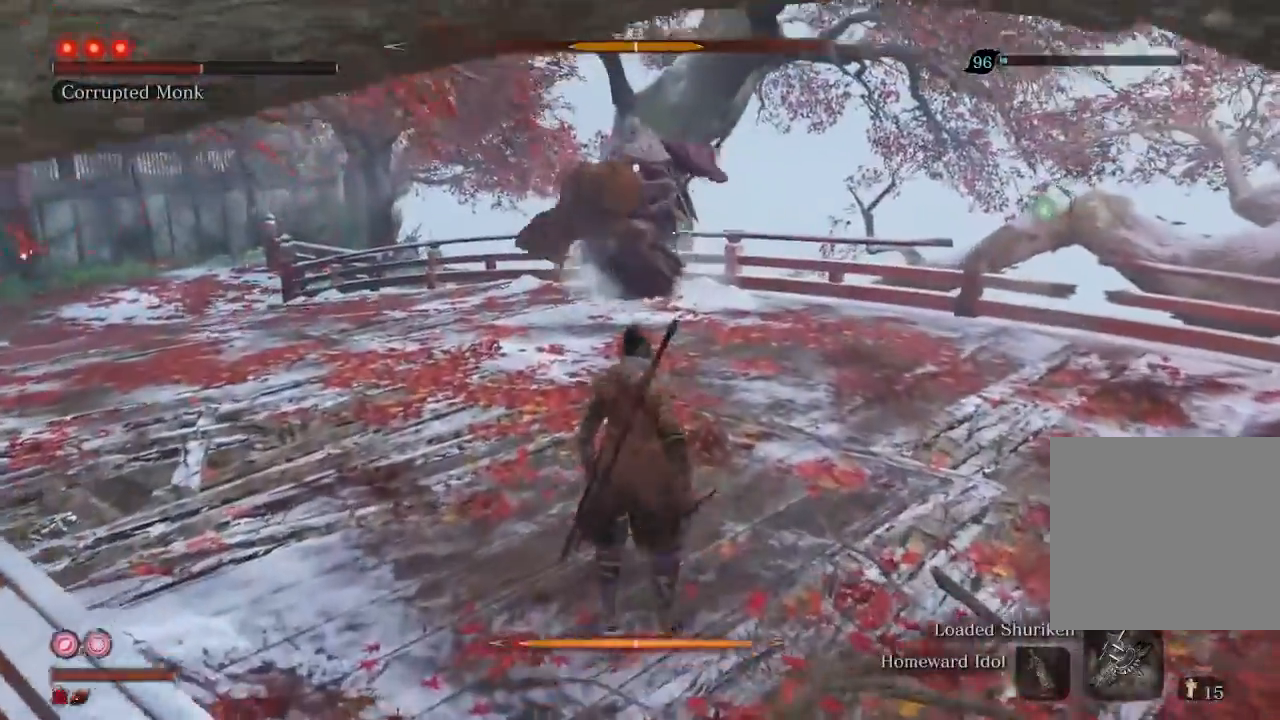
{"buttons": [], "left_stick": "up", "right_stick": "center", "events": []}
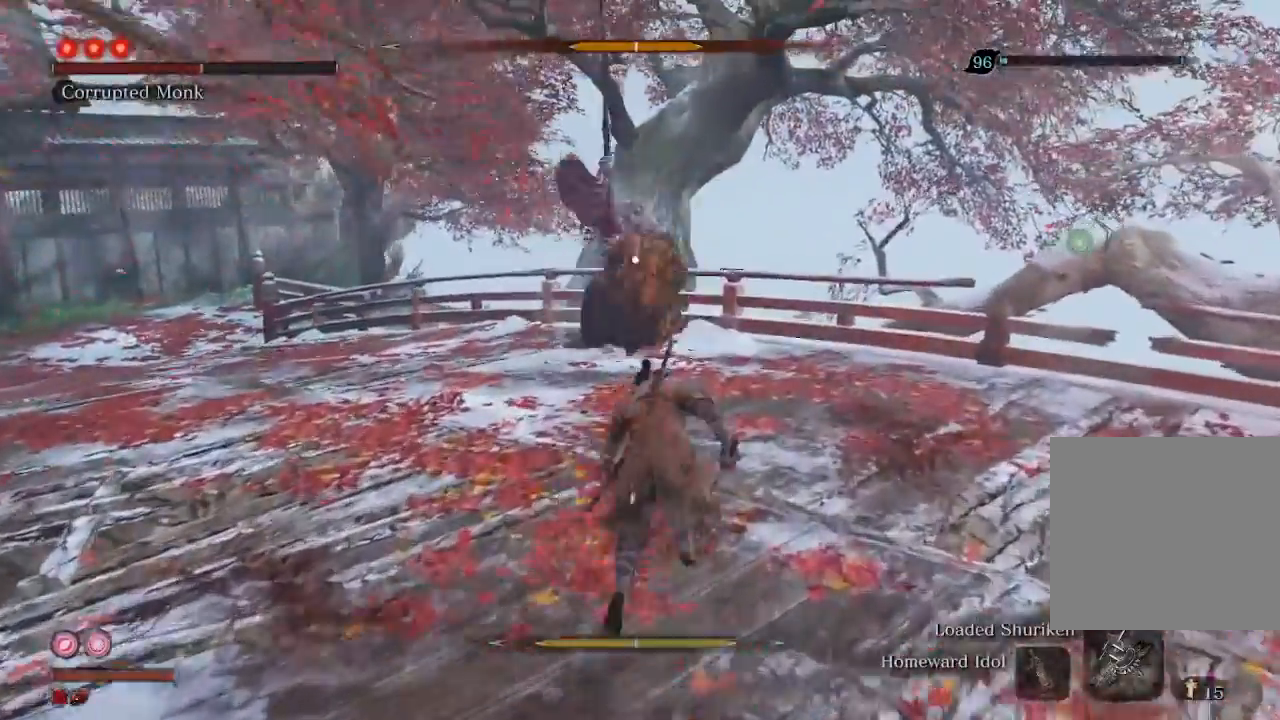
{"buttons": [], "left_stick": "up-right", "right_stick": "center", "events": [[233, "left_stick", "up-right"]]}
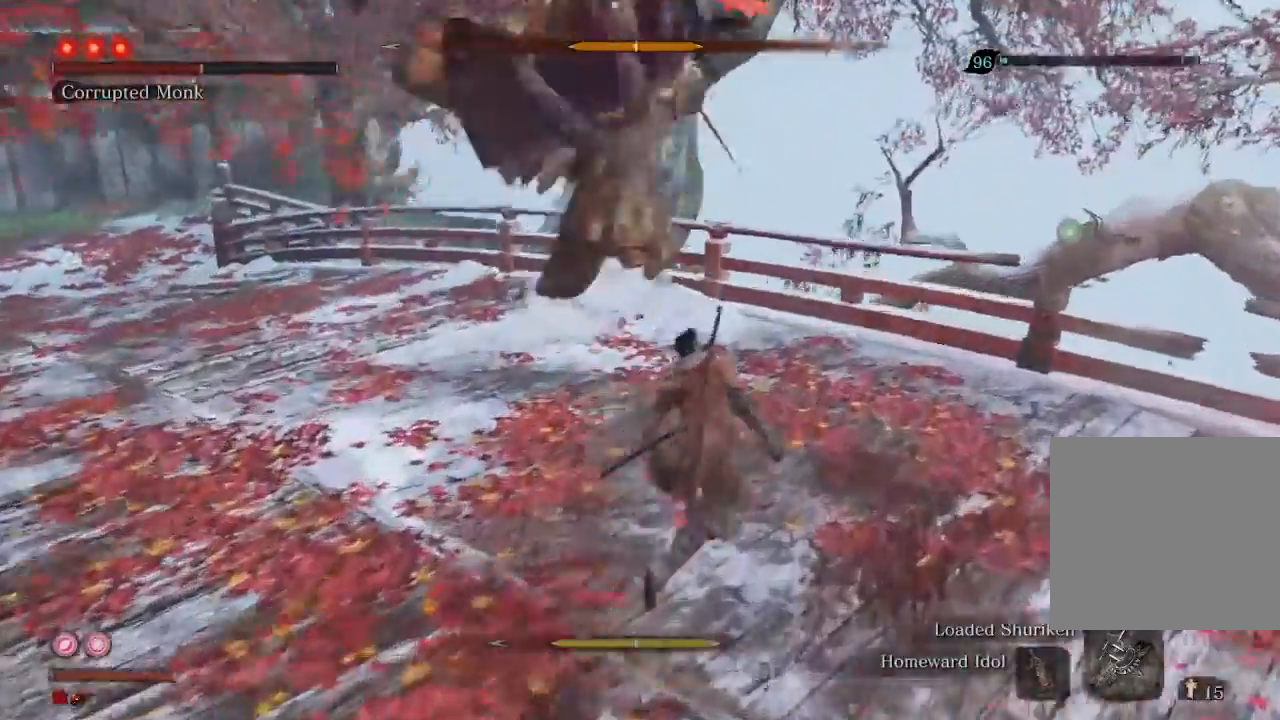
{"buttons": [], "left_stick": "up-right", "right_stick": "center", "events": []}
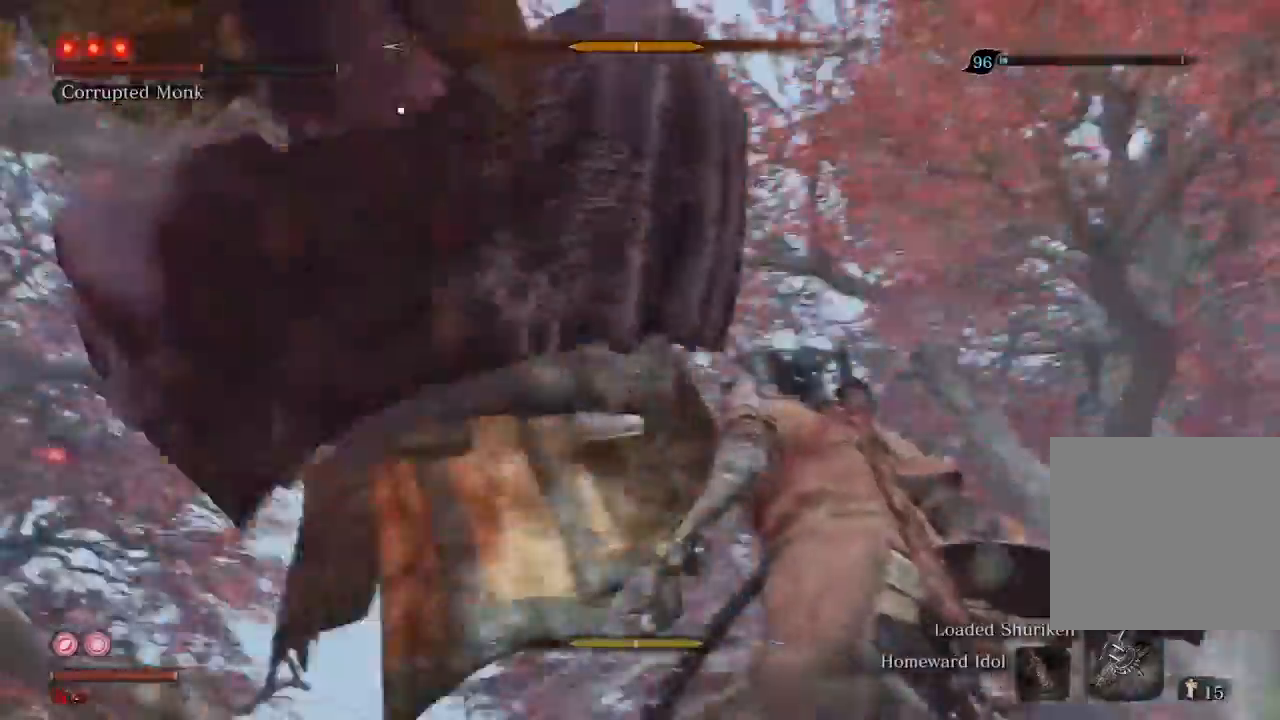
{"buttons": ["R1"], "left_stick": "up-right", "right_stick": "center", "events": [[100, "R1", "down"], [200, "R1", "up"], [467, "R1", "down"]]}
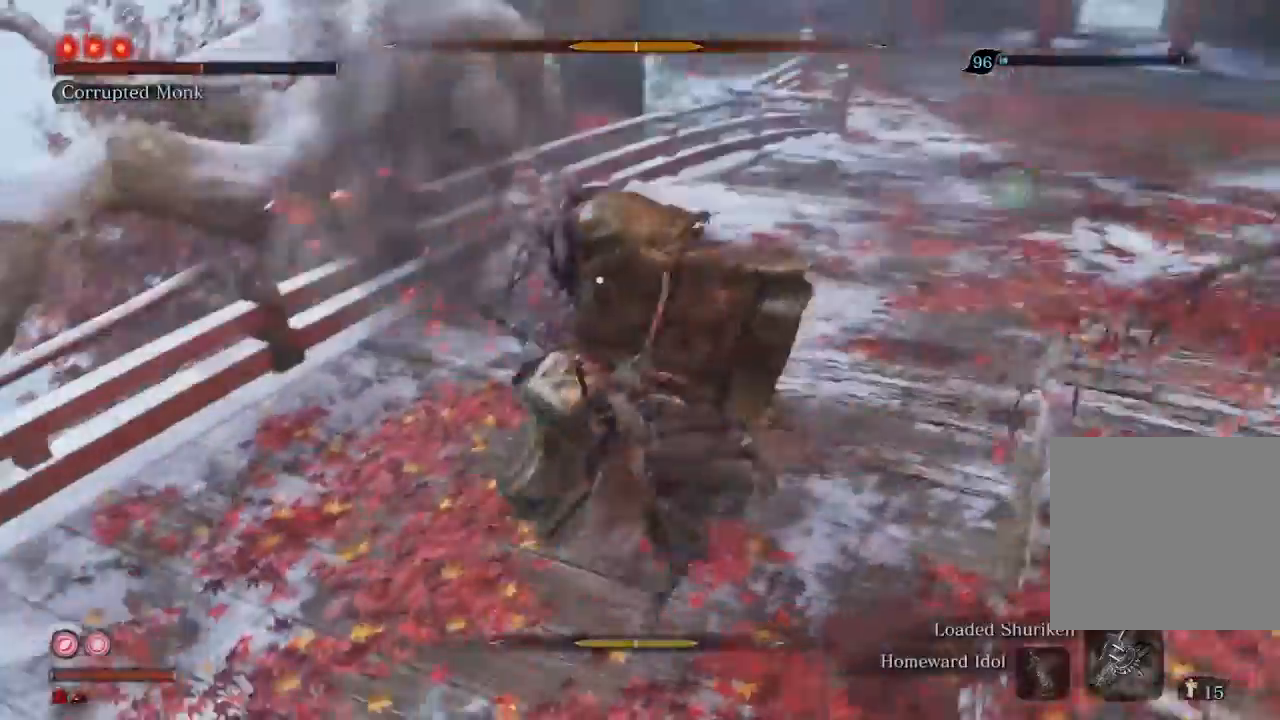
{"buttons": ["R1"], "left_stick": "center", "right_stick": "center", "events": [[33, "R1", "up"], [33, "left_stick", "center"], [167, "R1", "down"], [200, "R1", "up"], [333, "R1", "down"], [400, "R1", "up"], [500, "R1", "down"]]}
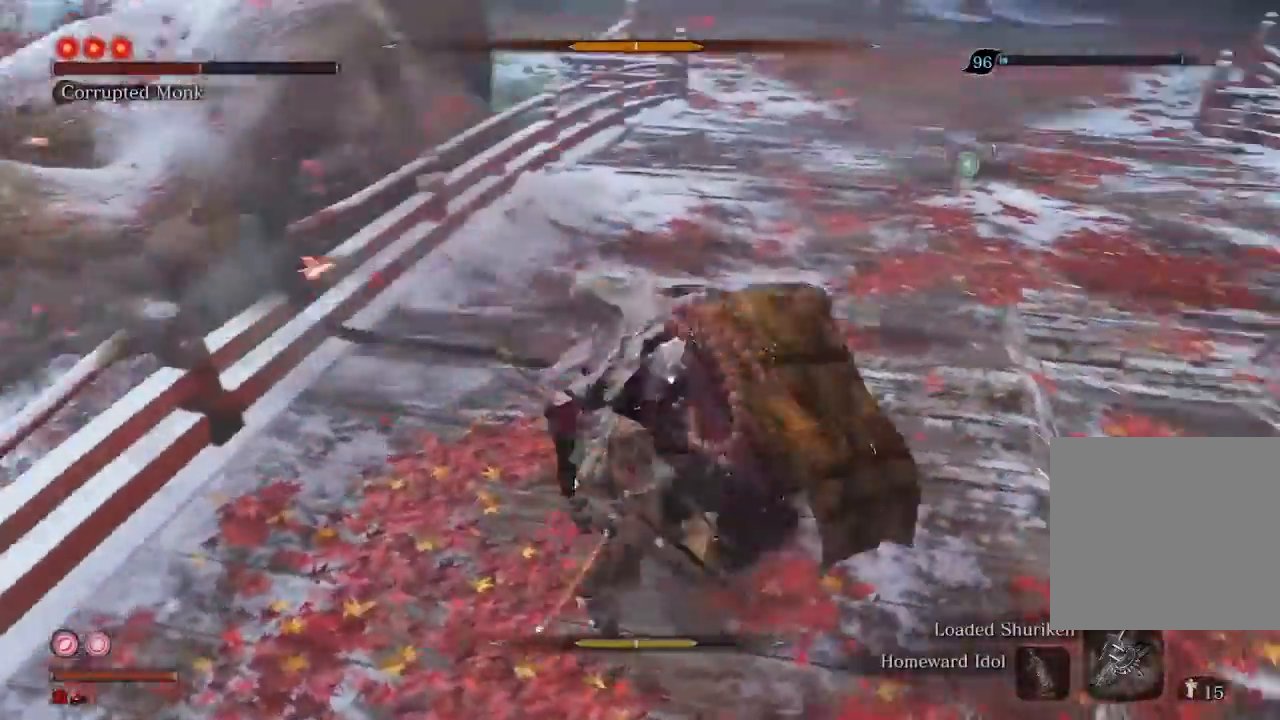
{"buttons": [], "left_stick": "center", "right_stick": "center", "events": [[100, "R1", "up"], [233, "R1", "down"], [300, "R1", "up"], [433, "R1", "down"], [500, "R1", "up"]]}
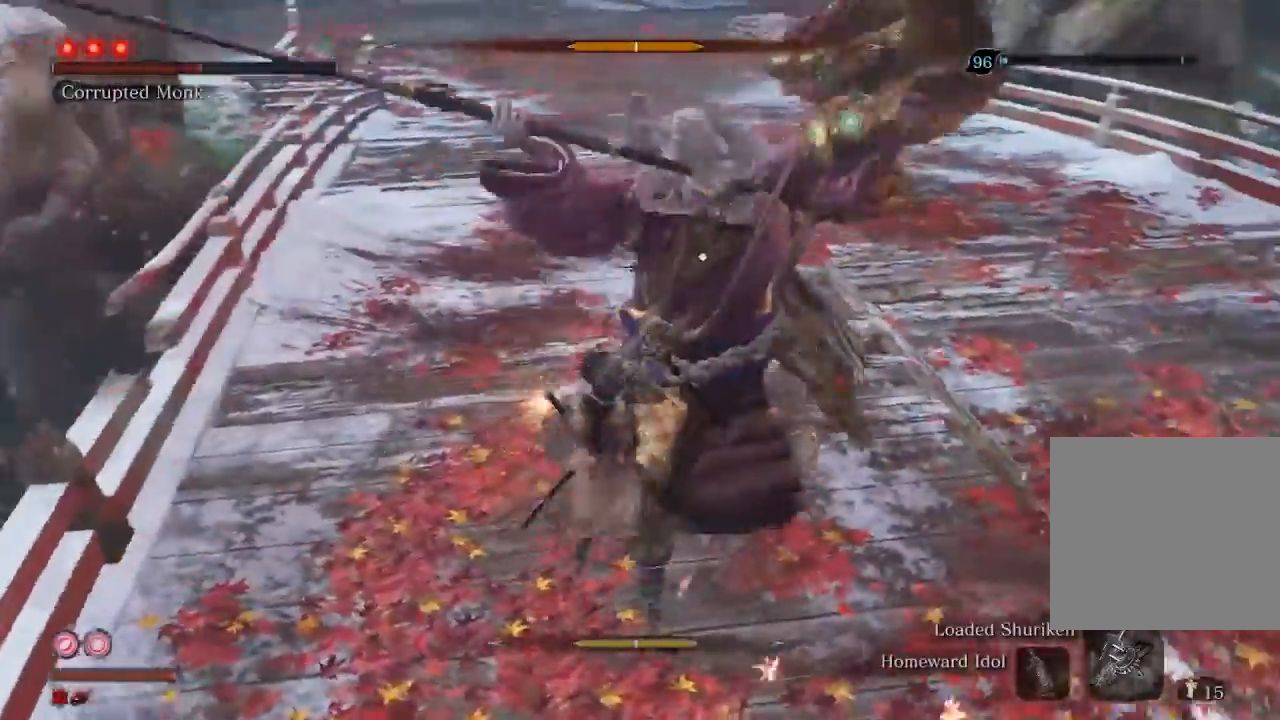
{"buttons": ["R1"], "left_stick": "center", "right_stick": "center", "events": [[67, "R1", "down"], [167, "R1", "up"], [500, "R1", "down"]]}
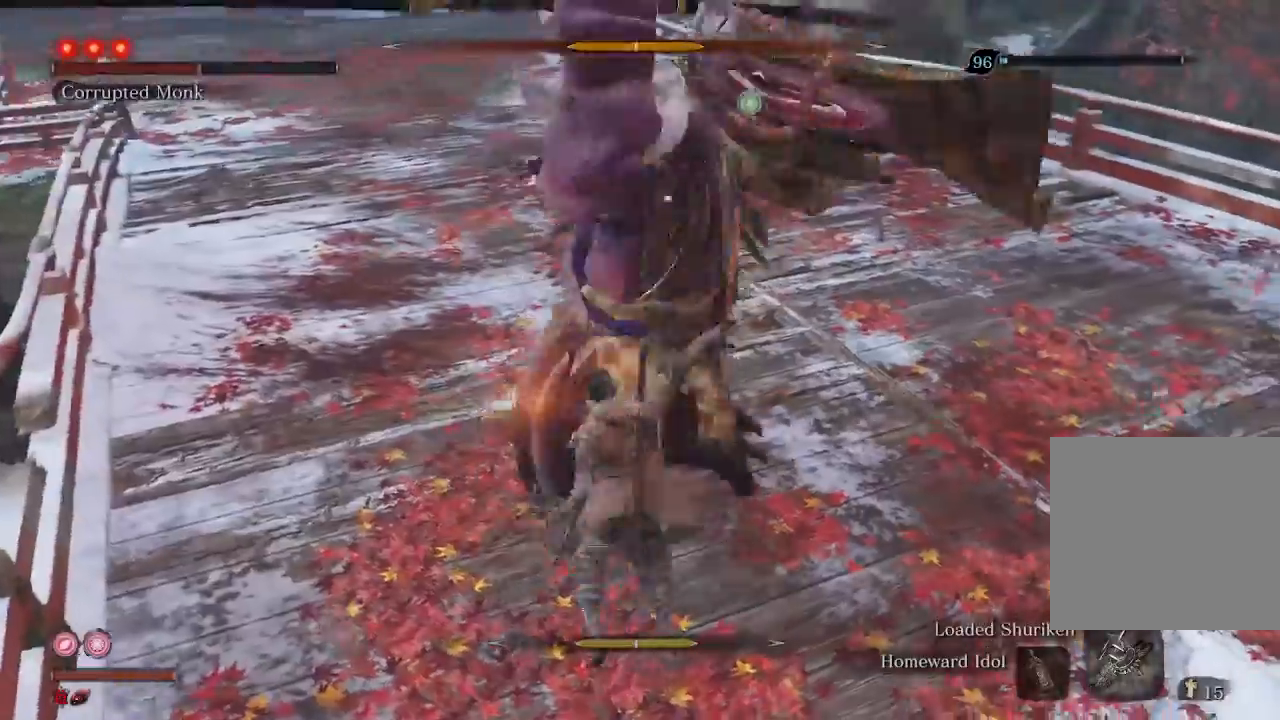
{"buttons": [], "left_stick": "up", "right_stick": "center", "events": [[100, "R1", "up"], [267, "left_stick", "up"]]}
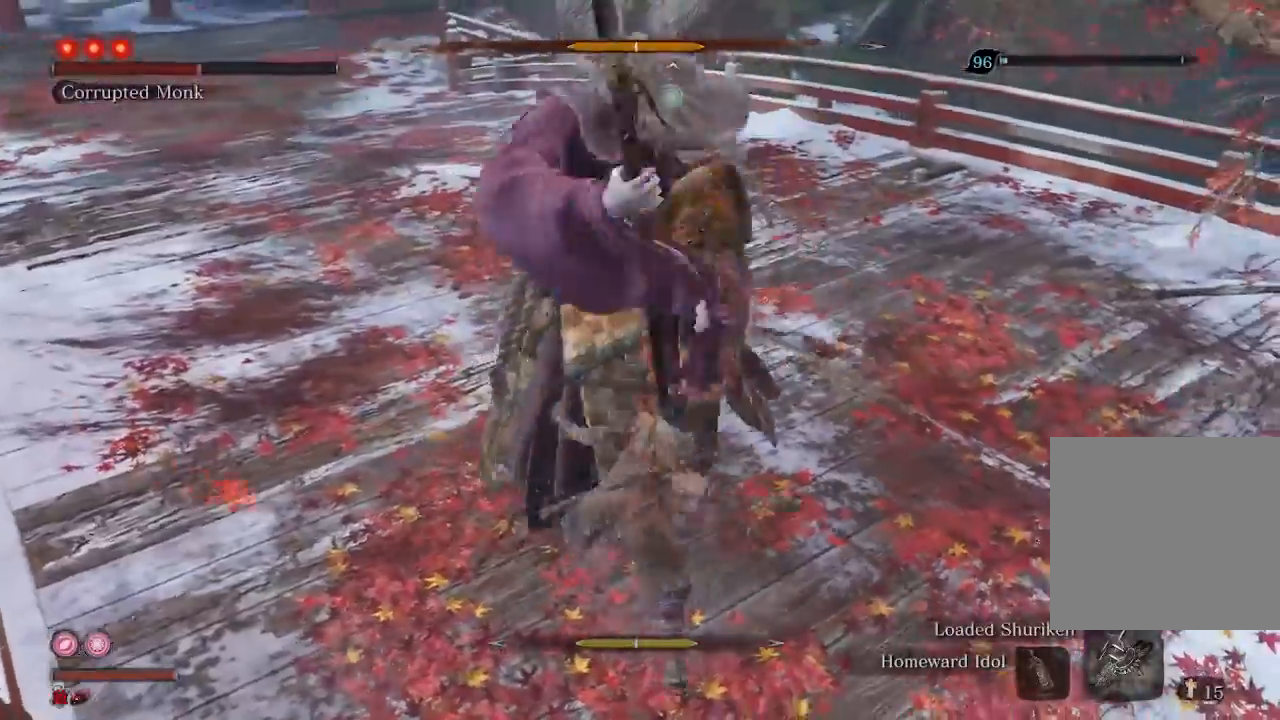
{"buttons": [], "left_stick": "center", "right_stick": "center", "events": [[433, "left_stick", "center"]]}
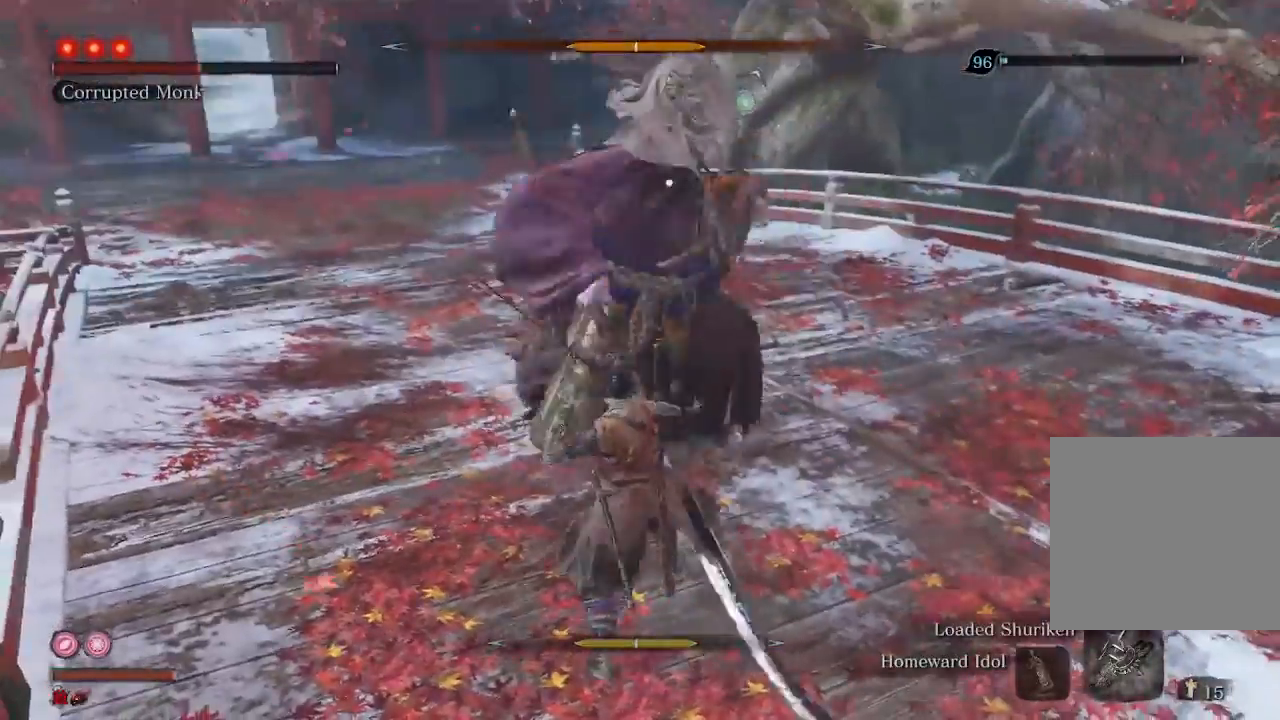
{"buttons": [], "left_stick": "center", "right_stick": "center", "events": [[233, "R2", "down"], [433, "R2", "up"]]}
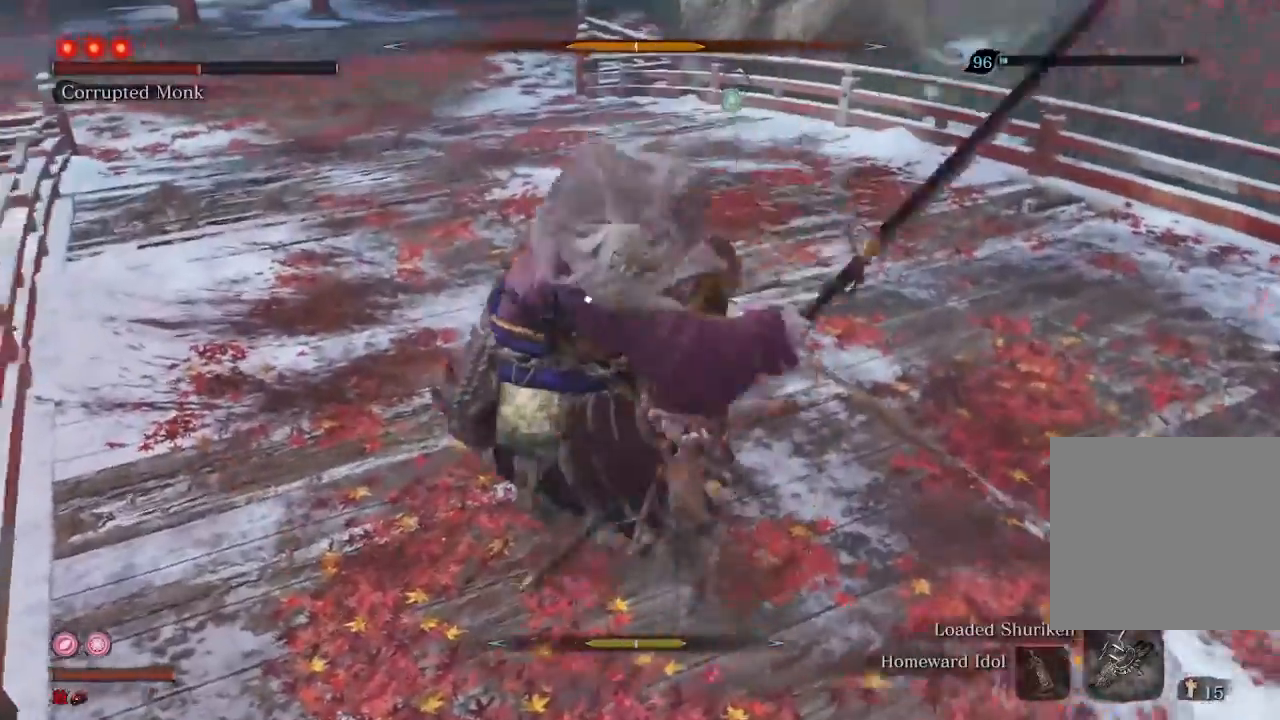
{"buttons": ["R1"], "left_stick": "center", "right_stick": "center", "events": [[167, "R1", "down"]]}
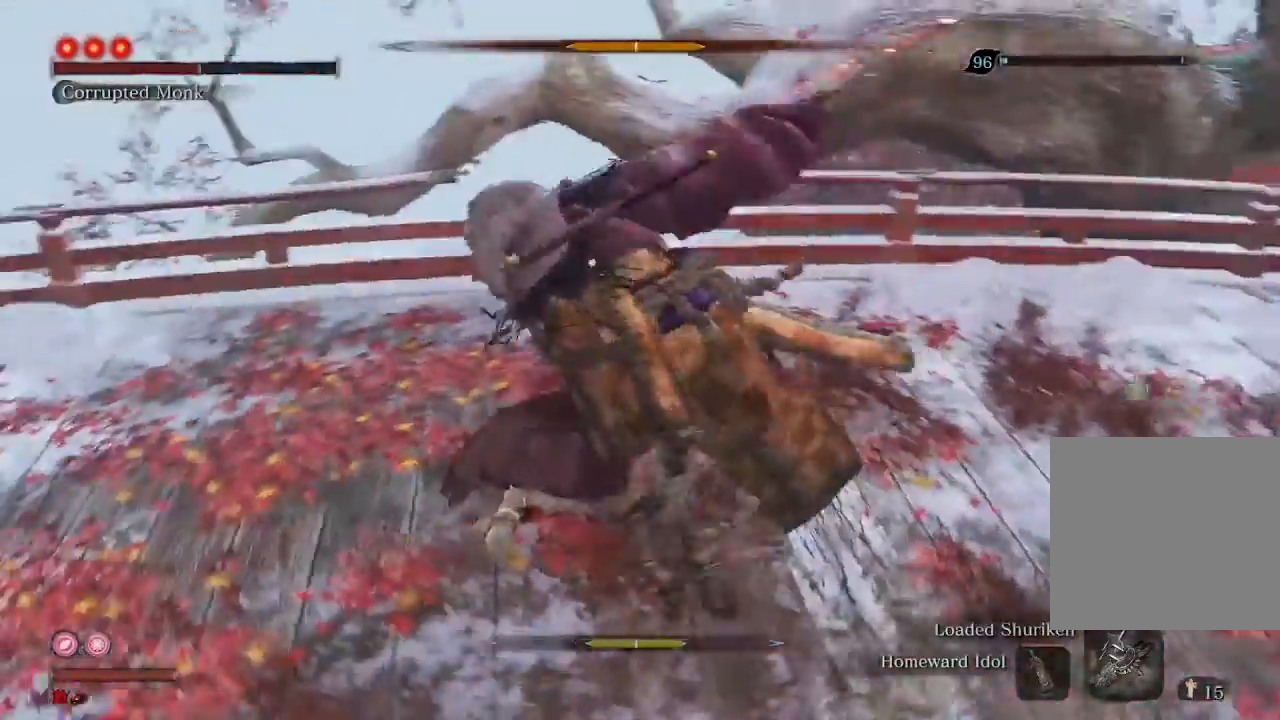
{"buttons": ["R1"], "left_stick": "center", "right_stick": "center", "events": []}
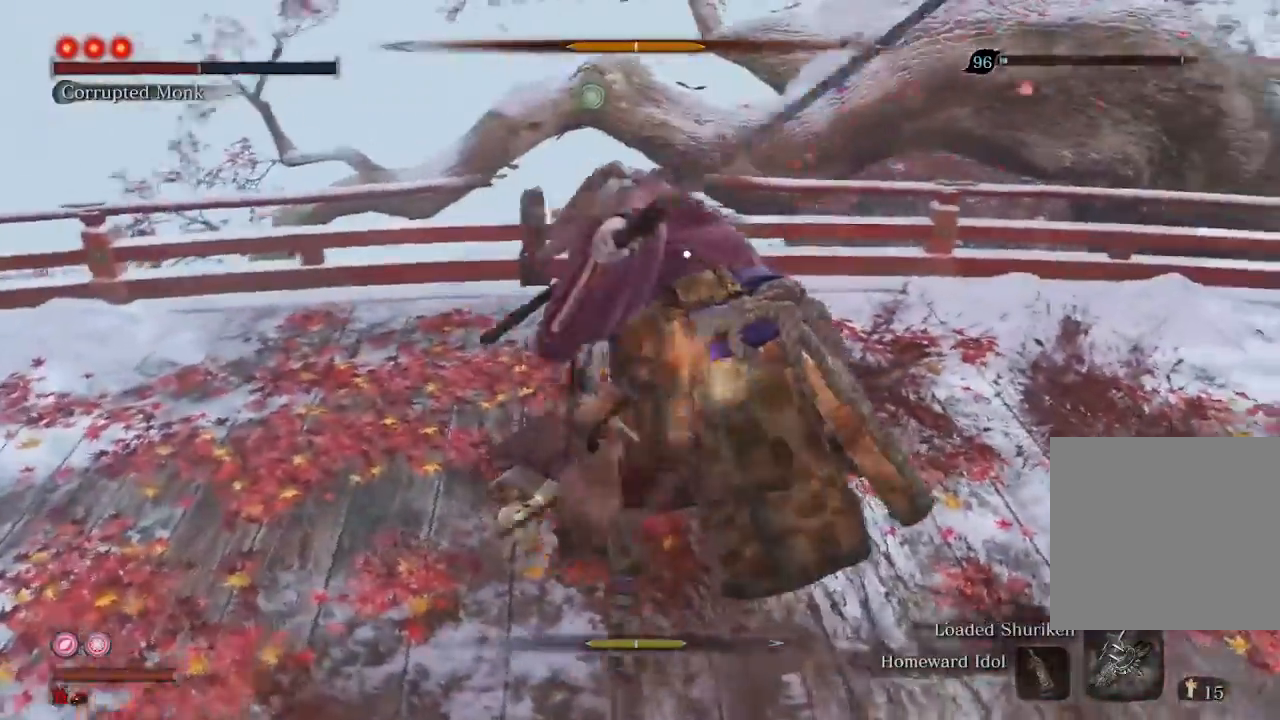
{"buttons": [], "left_stick": "center", "right_stick": "center", "events": [[67, "R1", "up"], [267, "R1", "down"], [367, "R1", "up"]]}